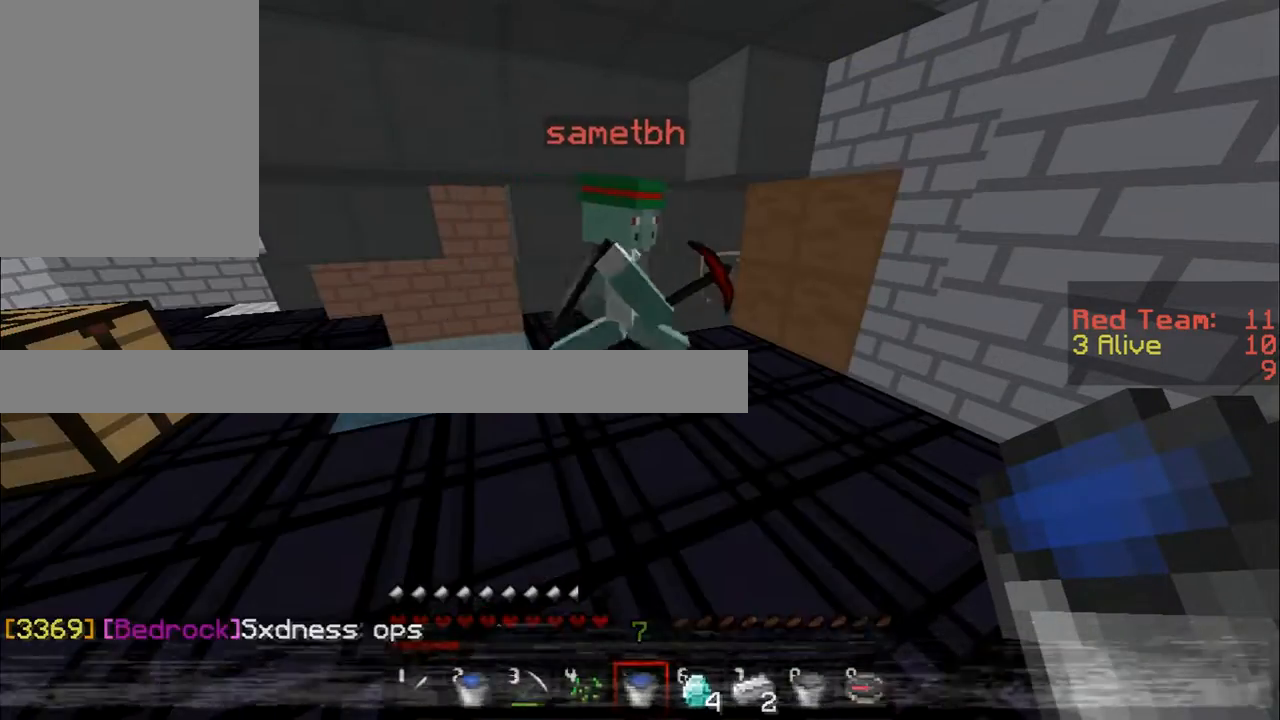
Gameplay with keyboard and mouse; each line is a JSON object with the keys and mouse buttons held at the frame after it. "events" lists presses ("down") and releases ("up") of "a", "d", "s", "w", "mouse_left" and "mouse_right" between this image and that frame as [ms after this image, input, new state], when the widget could be followed in between. "mouse_left", "mouse_right" = the "left", "right" buttons of the "mouse" list. No other keys are recorded. Fast repeated clicks can show as one long hold. Mouse movement is not recorded.
{"keys": [], "mouse": [], "events": []}
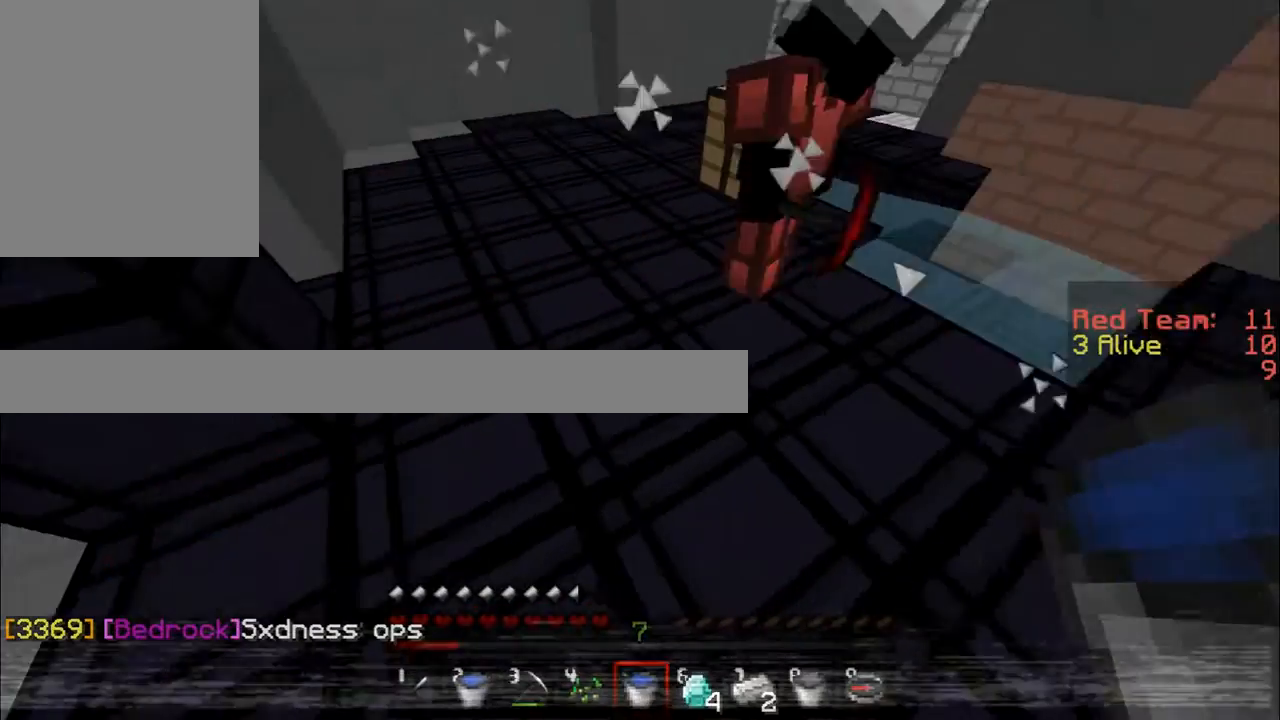
{"keys": [], "mouse": [], "events": []}
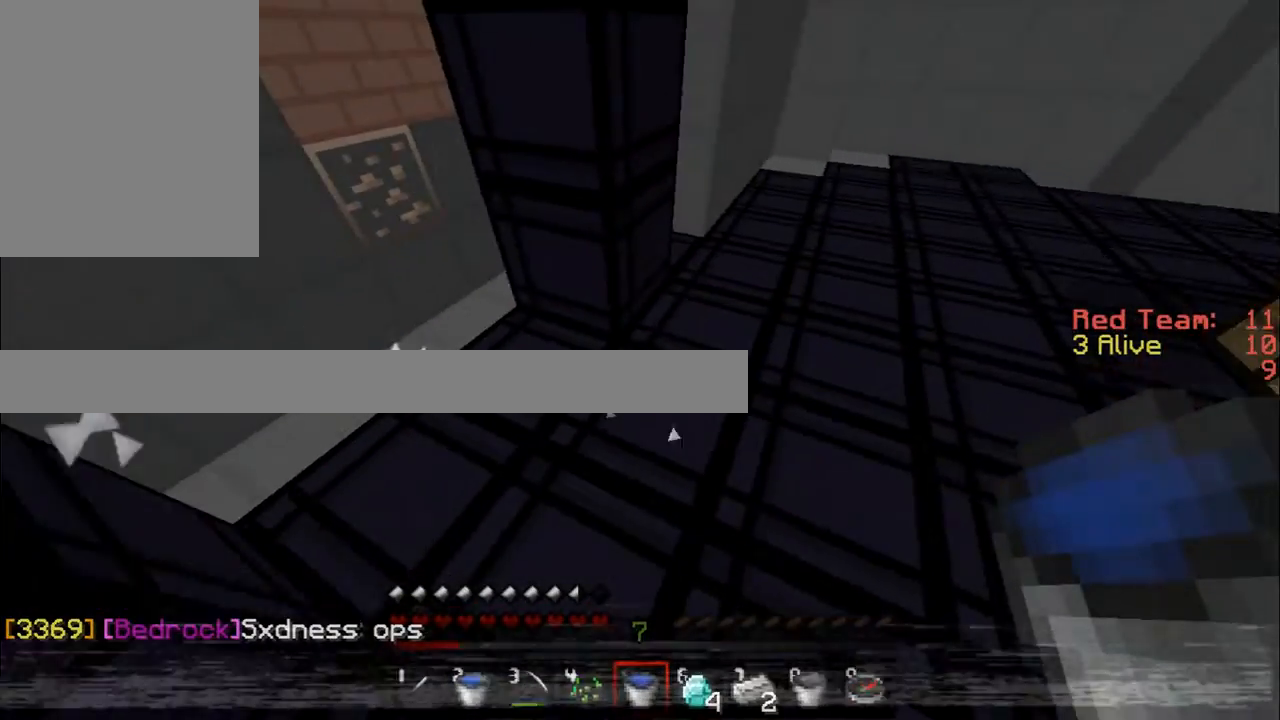
{"keys": ["d"], "mouse": [], "events": [[351, "d", "down"]]}
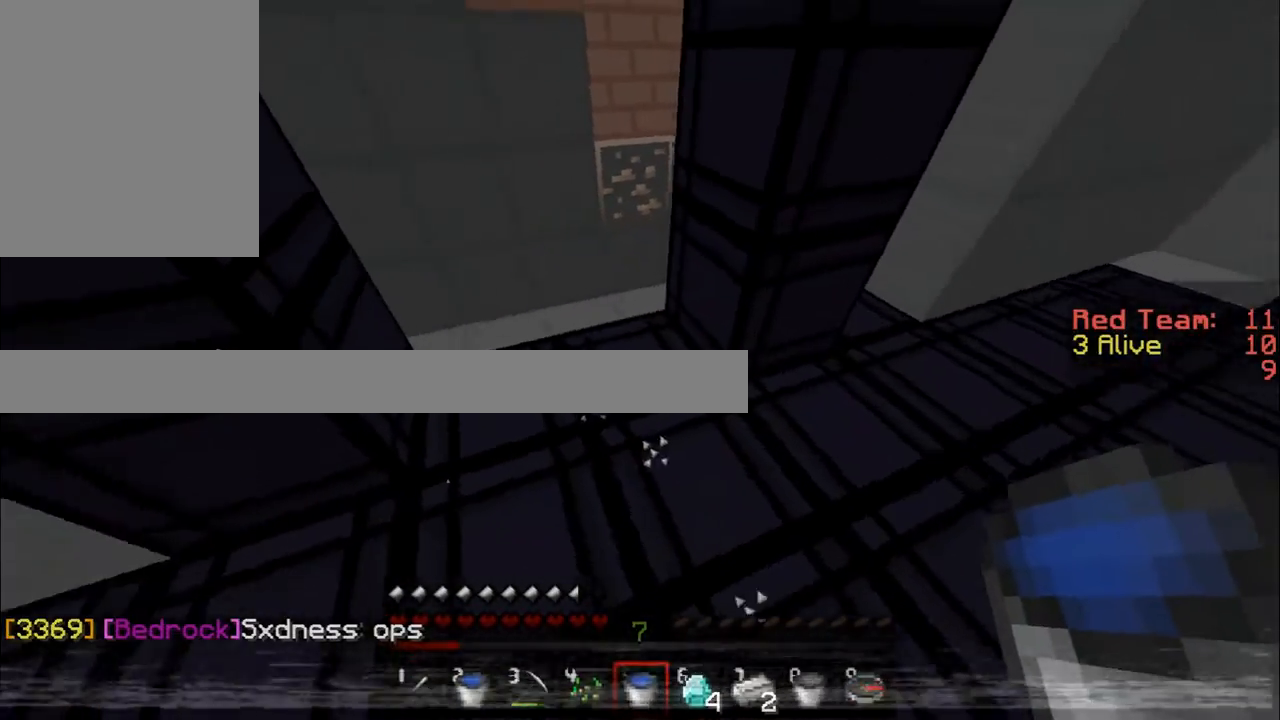
{"keys": [], "mouse": [], "events": [[117, "d", "up"]]}
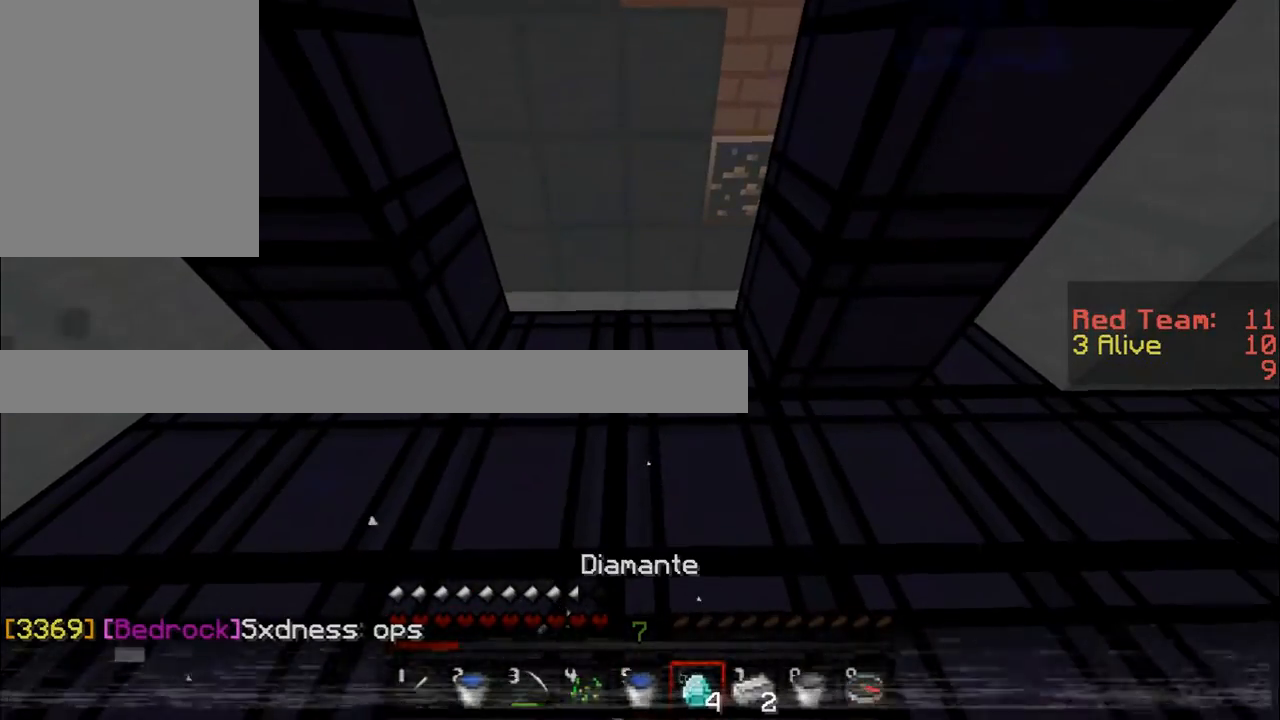
{"keys": [], "mouse": [], "events": []}
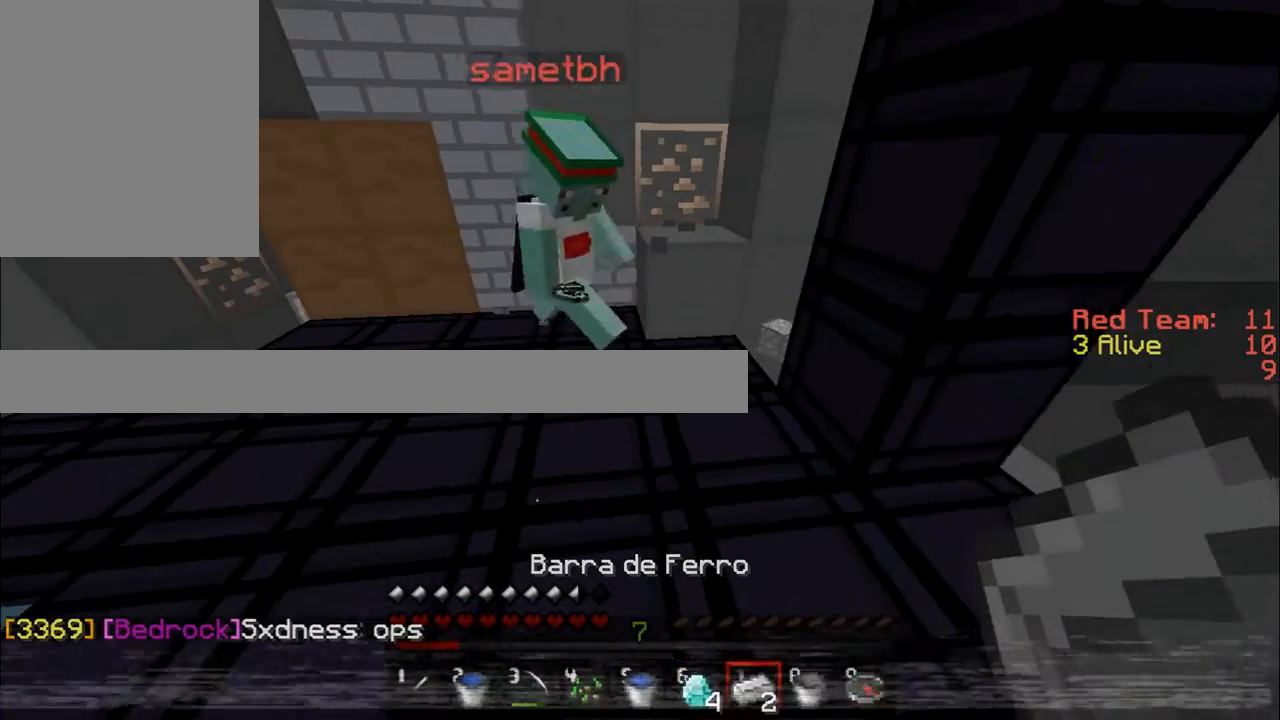
{"keys": [], "mouse": [], "events": []}
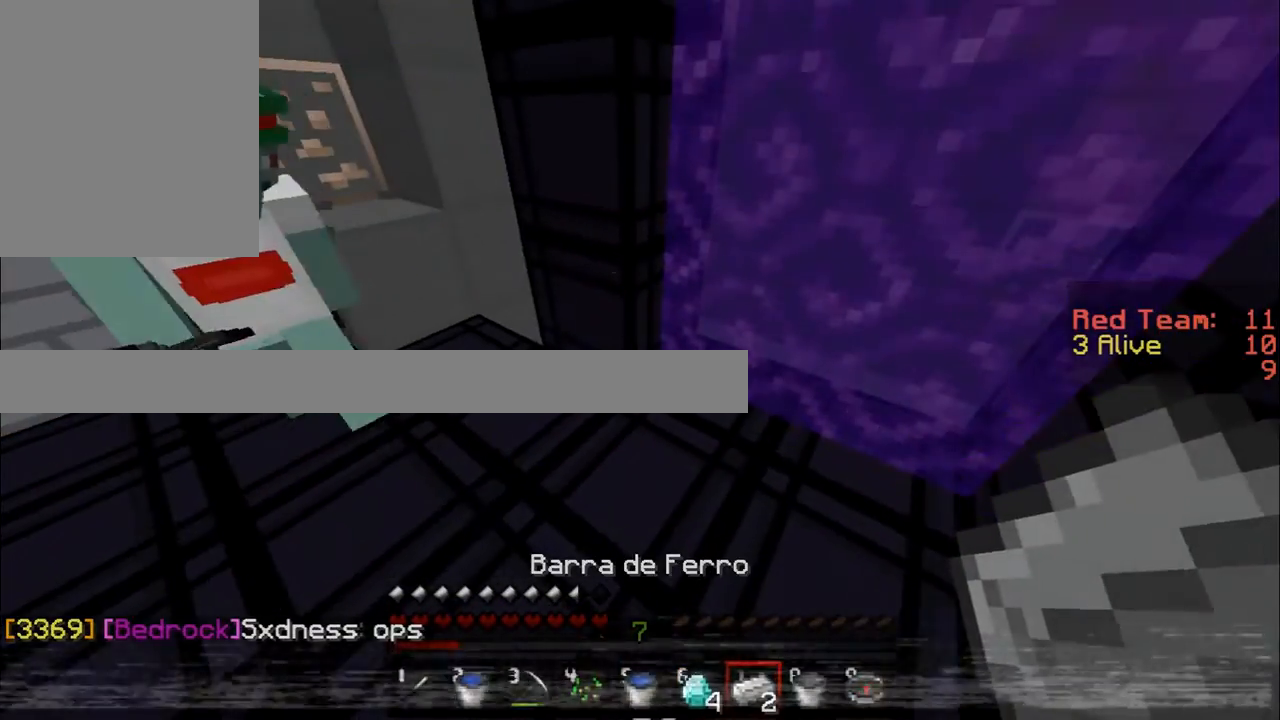
{"keys": [], "mouse": [], "events": []}
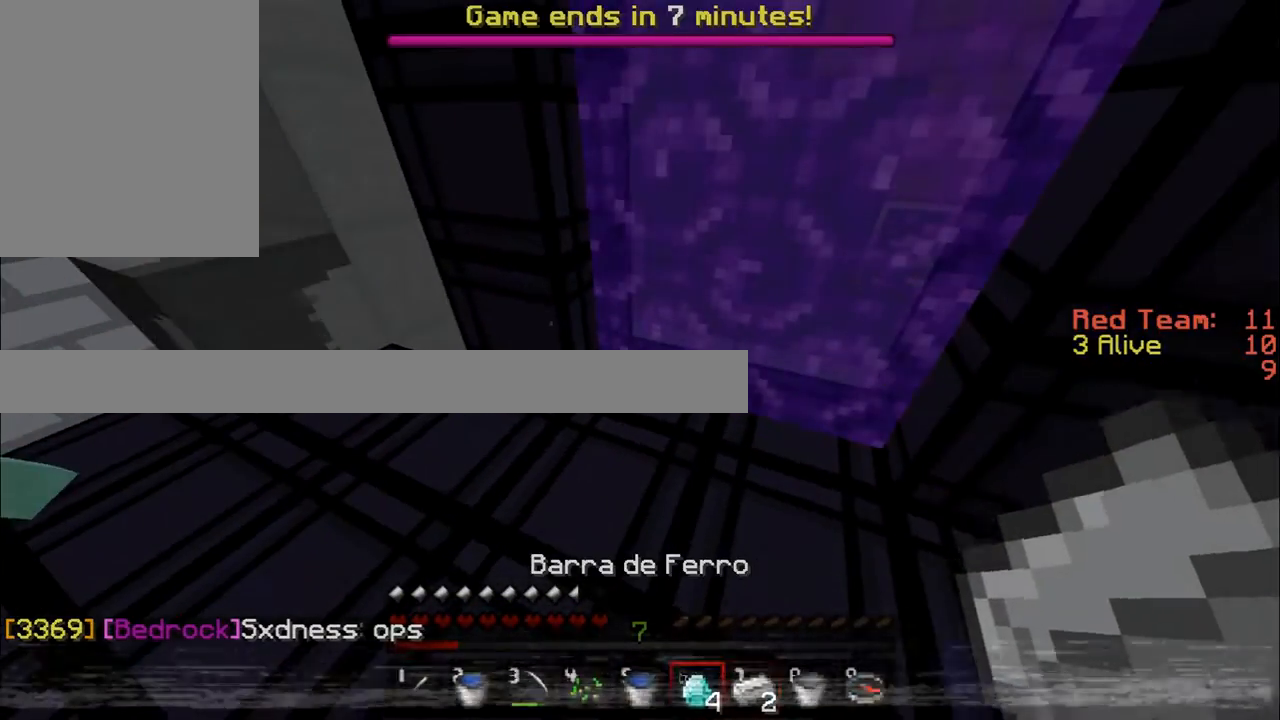
{"keys": ["d", "w"], "mouse": [], "events": [[50, "w", "down"], [217, "d", "down"]]}
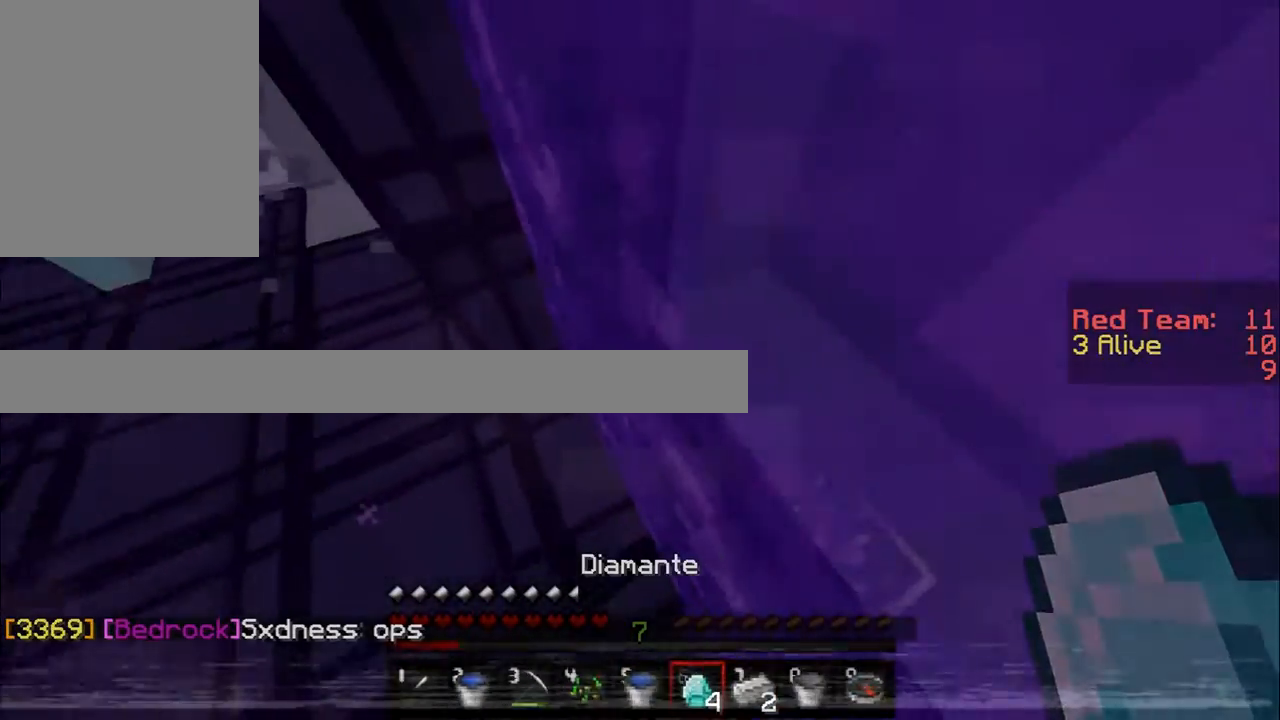
{"keys": [], "mouse": [], "events": [[50, "w", "up"], [116, "d", "up"]]}